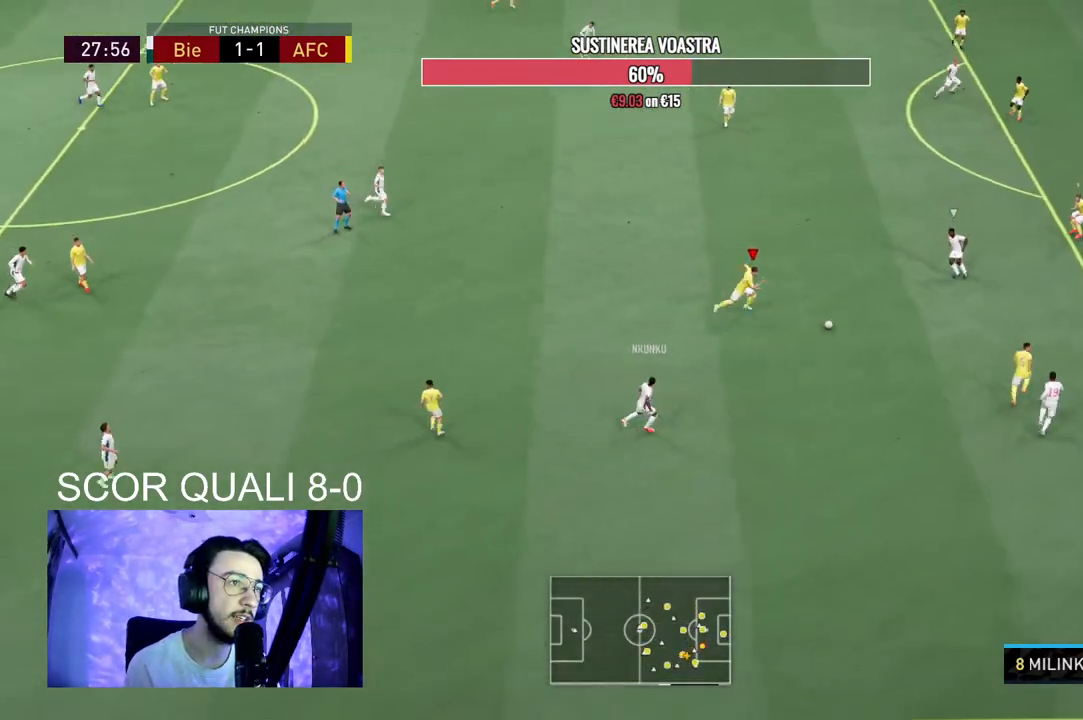
Gameplay with a controller (Xbox layout); each line is a JSON object with the inputs held at the frame after it. "events" lists button and stick changes between this image and that frame as [ms after this image, input, new state], when the widget could be followed in between. Not read: L3 R3.
{"buttons": ["L2", "R2"], "left_stick": "up-left", "right_stick": "center", "events": [[33, "left_stick", "center"], [67, "R2", "up"], [100, "left_stick", "down"], [167, "L2", "down"], [167, "R2", "down"], [167, "left_stick", "down-left"], [300, "left_stick", "left"], [433, "left_stick", "up-left"]]}
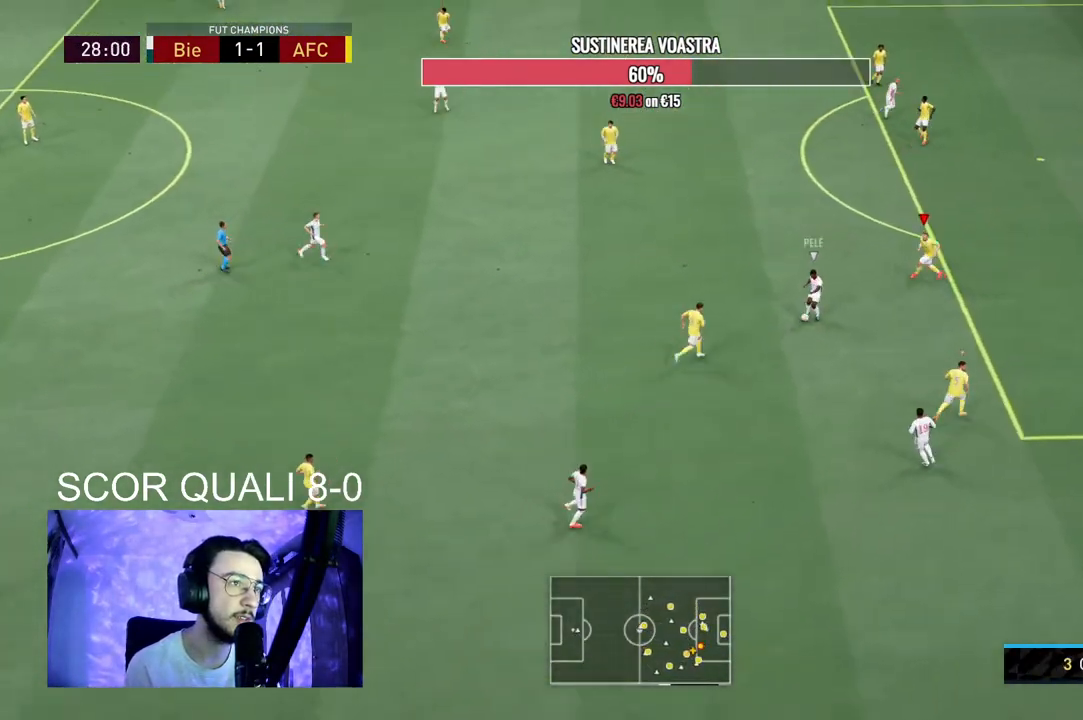
{"buttons": ["L2", "R2"], "left_stick": "down", "right_stick": "center", "events": [[200, "R2", "up"], [200, "left_stick", "down-left"], [300, "left_stick", "down"], [367, "R2", "down"]]}
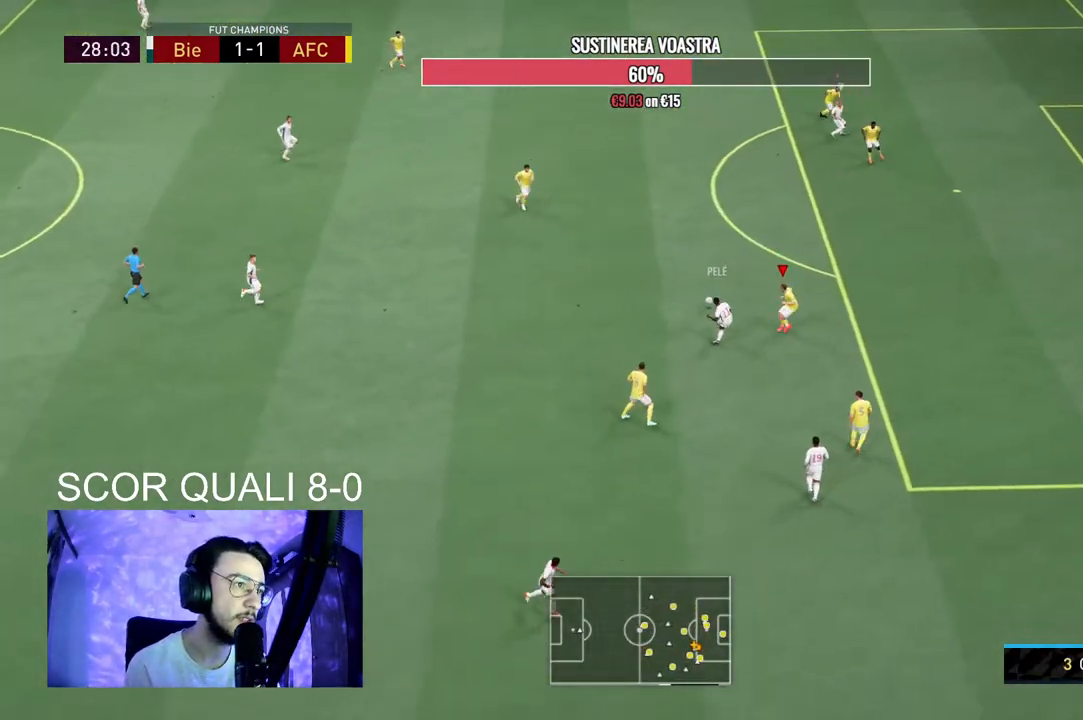
{"buttons": ["L1", "R2"], "left_stick": "left", "right_stick": "center", "events": [[200, "left_stick", "up-right"], [400, "L2", "up"], [433, "L1", "down"], [433, "R2", "up"], [433, "left_stick", "down-left"], [500, "R2", "down"], [500, "left_stick", "left"]]}
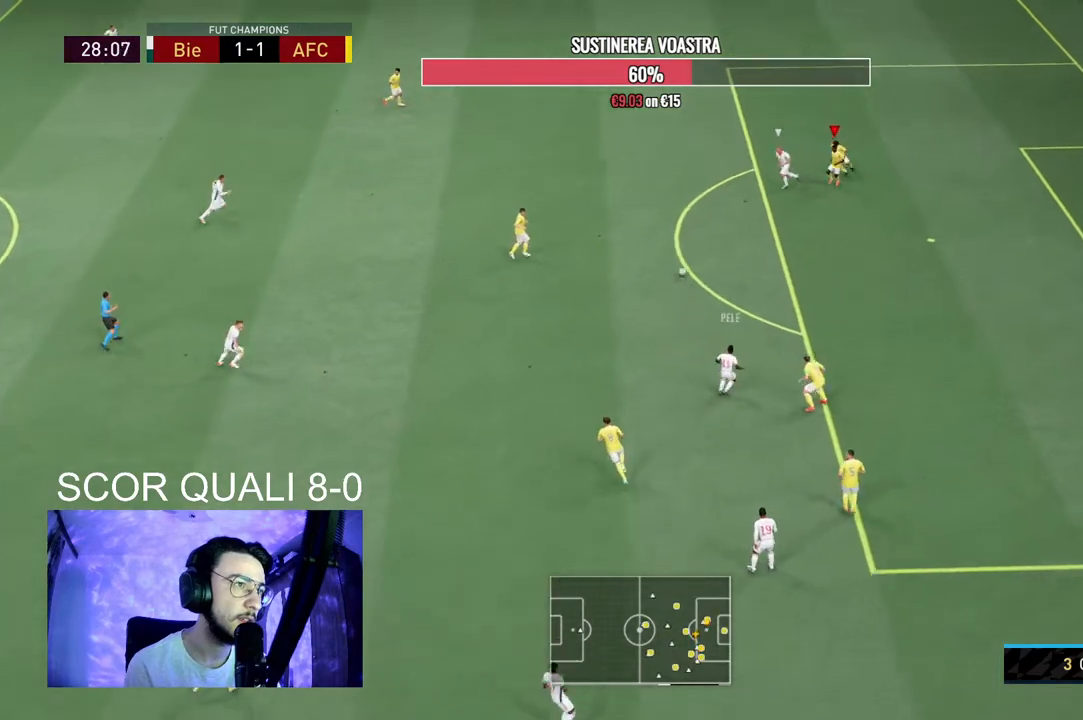
{"buttons": ["L2", "R2"], "left_stick": "down-left", "right_stick": "center", "events": [[33, "L1", "up"], [133, "L2", "down"], [167, "left_stick", "down-left"]]}
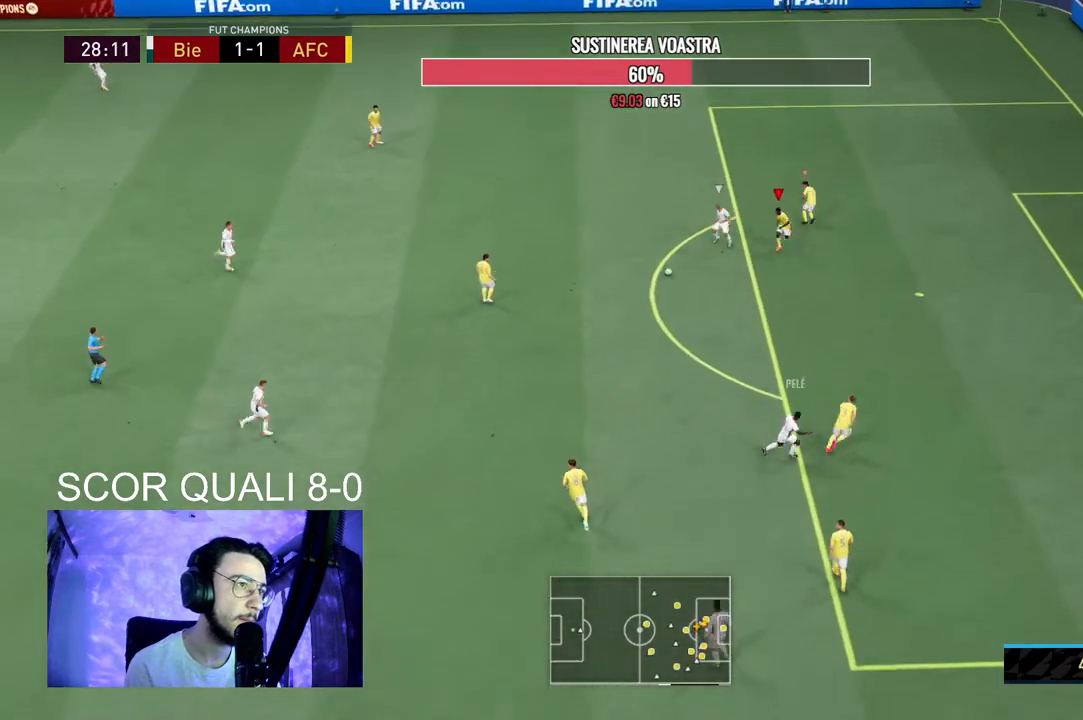
{"buttons": ["L2"], "left_stick": "up-left", "right_stick": "center", "events": [[233, "R2", "up"], [333, "left_stick", "left"], [433, "left_stick", "up-left"]]}
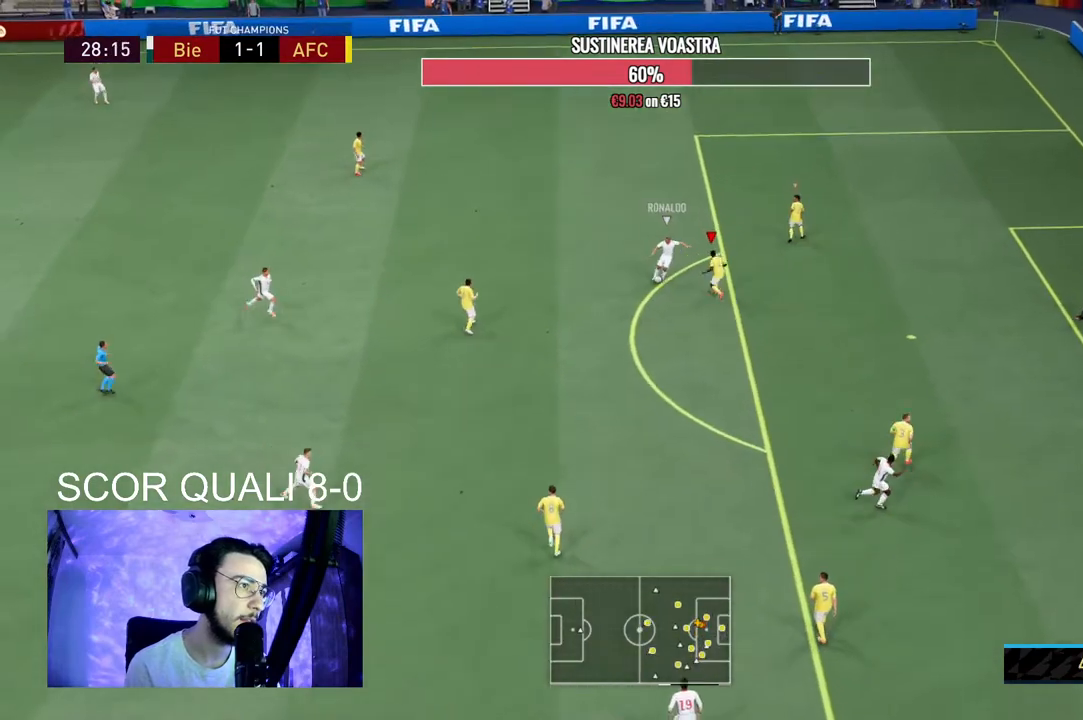
{"buttons": ["L2"], "left_stick": "right", "right_stick": "center", "events": [[33, "left_stick", "up"], [67, "R2", "down"], [233, "left_stick", "up-right"], [367, "left_stick", "right"], [400, "R2", "up"]]}
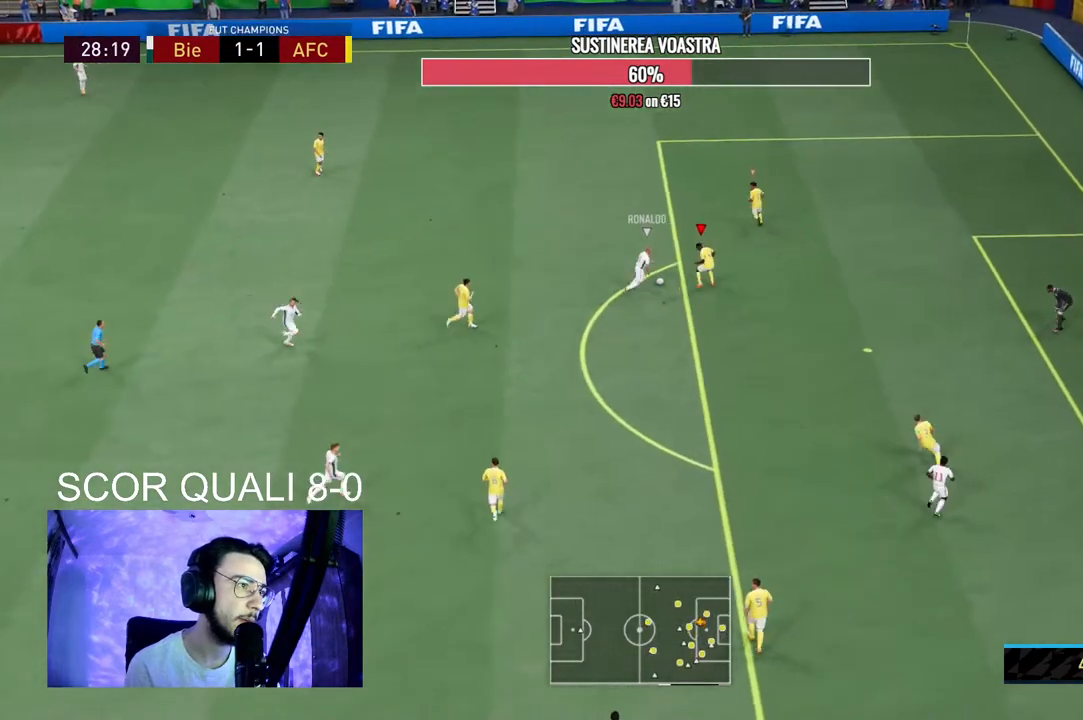
{"buttons": ["L2", "R2"], "left_stick": "down-right", "right_stick": "center", "events": [[67, "R2", "down"], [100, "left_stick", "up-left"], [233, "R2", "up"], [300, "left_stick", "down-left"], [400, "R2", "down"], [433, "left_stick", "down-right"]]}
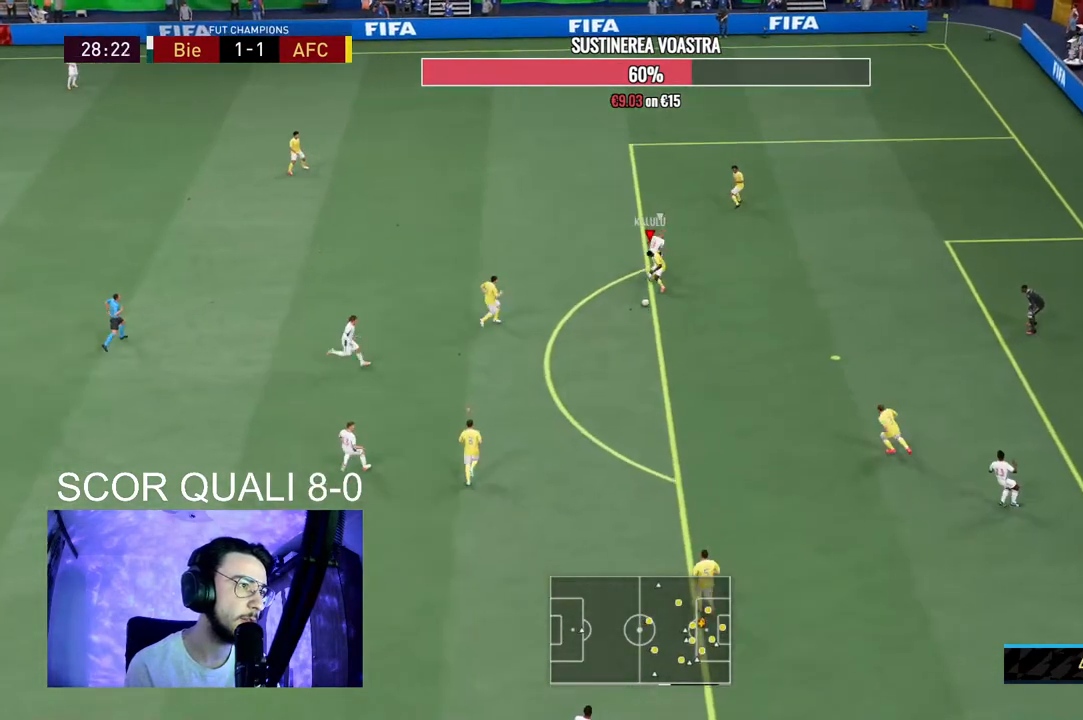
{"buttons": ["R2"], "left_stick": "up", "right_stick": "center", "events": [[200, "left_stick", "up-right"], [300, "left_stick", "down-left"], [400, "left_stick", "center"], [467, "left_stick", "up"], [500, "L2", "up"]]}
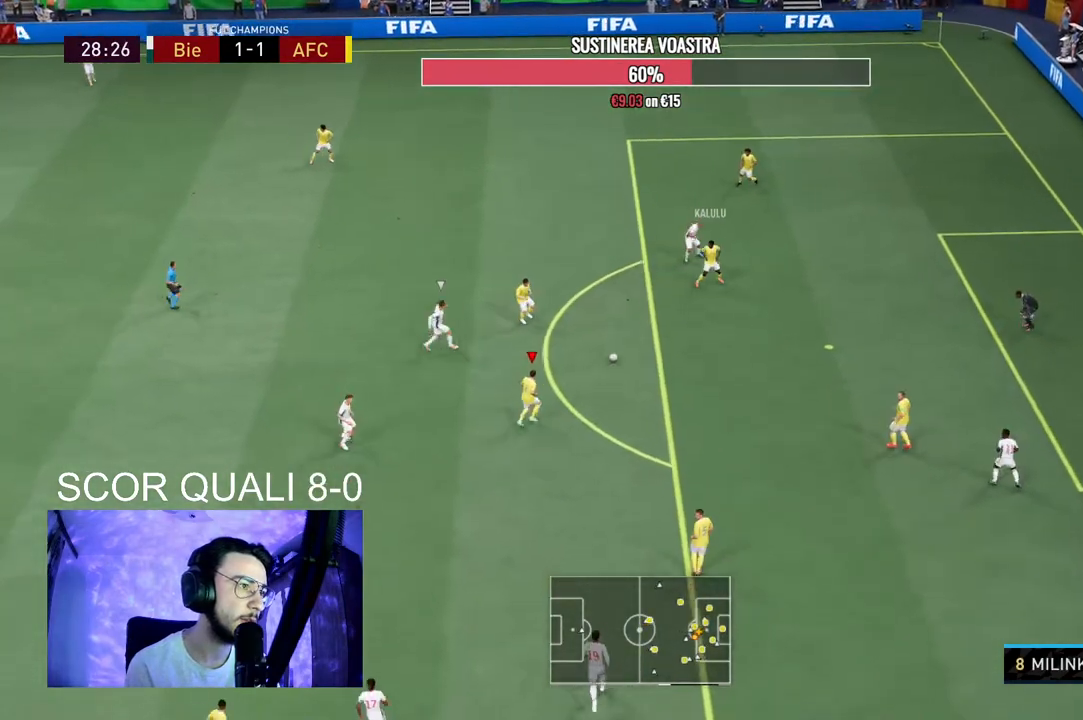
{"buttons": [], "left_stick": "up-left", "right_stick": "center", "events": [[33, "A", "down"], [33, "R2", "up"], [67, "left_stick", "up-left"], [233, "A", "up"]]}
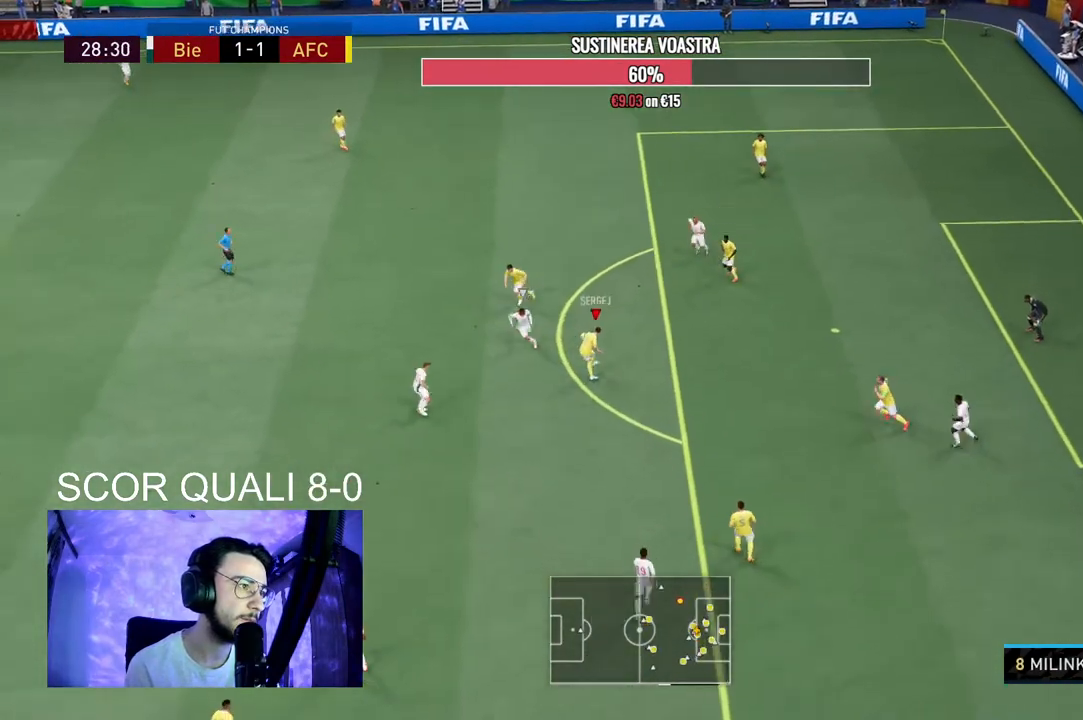
{"buttons": ["R2"], "left_stick": "down-left", "right_stick": "center", "events": [[133, "left_stick", "center"], [367, "R2", "down"], [367, "left_stick", "left"], [433, "left_stick", "down-left"]]}
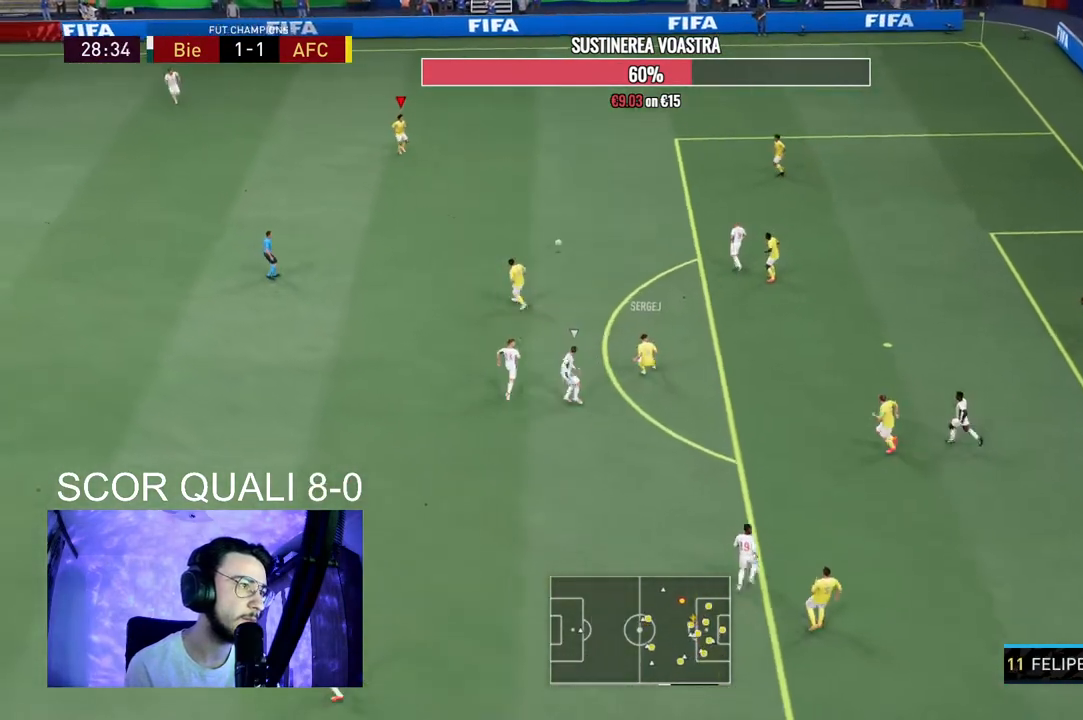
{"buttons": [], "left_stick": "down-left", "right_stick": "center", "events": [[467, "R2", "up"]]}
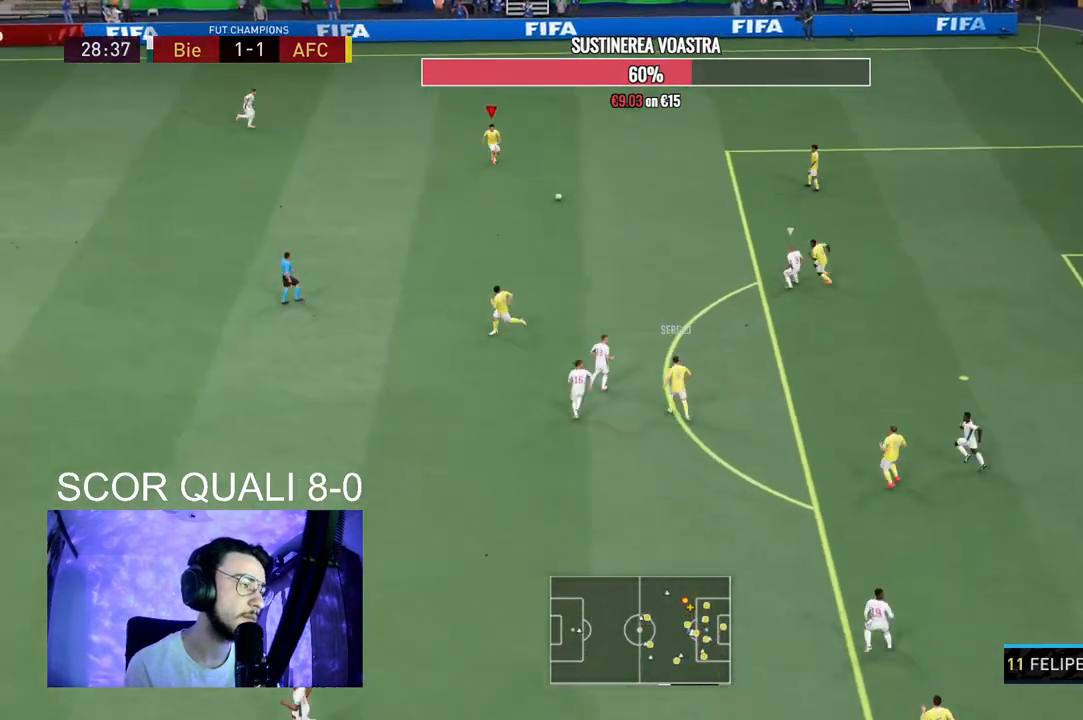
{"buttons": [], "left_stick": "center", "right_stick": "up-left", "events": [[367, "right_stick", "up-left"], [433, "left_stick", "center"]]}
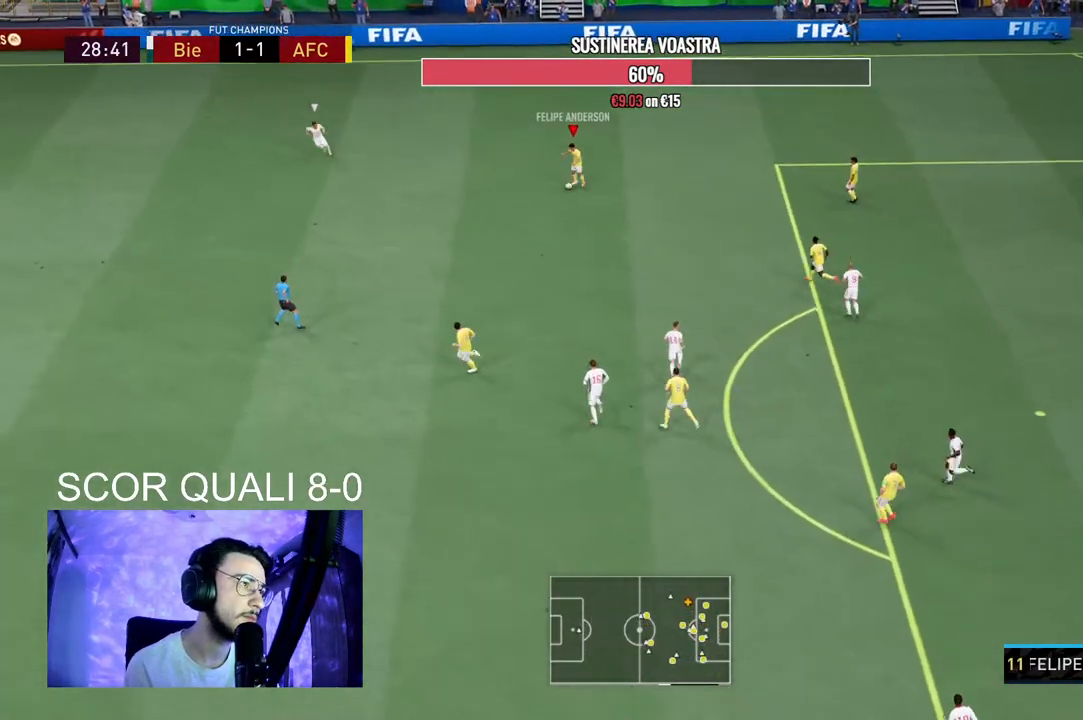
{"buttons": [], "left_stick": "down-left", "right_stick": "center", "events": [[67, "right_stick", "center"], [133, "Y", "down"], [133, "left_stick", "down-left"], [233, "Y", "up"]]}
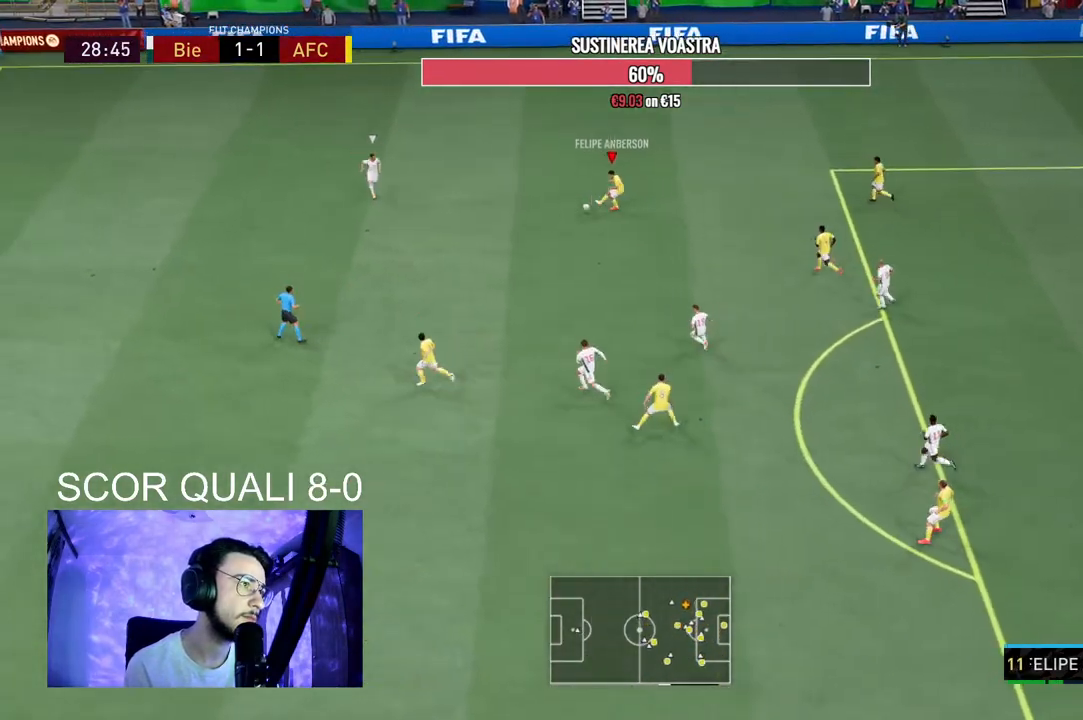
{"buttons": ["R2"], "left_stick": "left", "right_stick": "center", "events": [[367, "left_stick", "left"], [400, "R2", "down"]]}
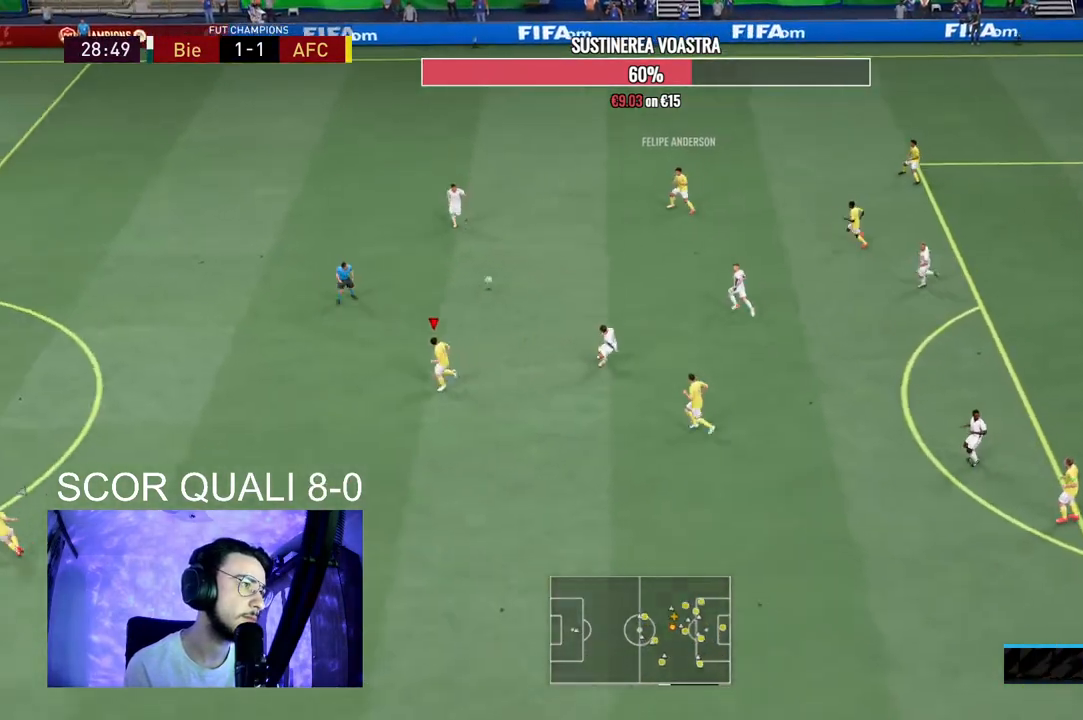
{"buttons": [], "left_stick": "left", "right_stick": "center", "events": [[433, "R2", "up"]]}
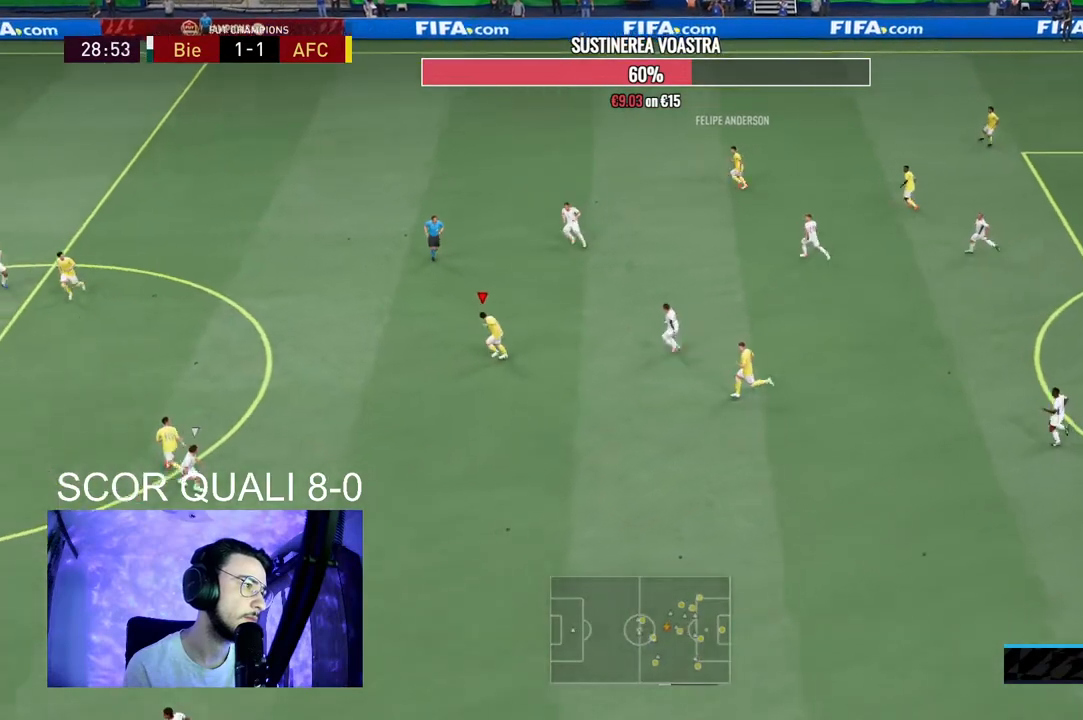
{"buttons": [], "left_stick": "left", "right_stick": "center", "events": [[200, "left_stick", "up-left"], [333, "A", "down"], [467, "left_stick", "left"], [500, "A", "up"]]}
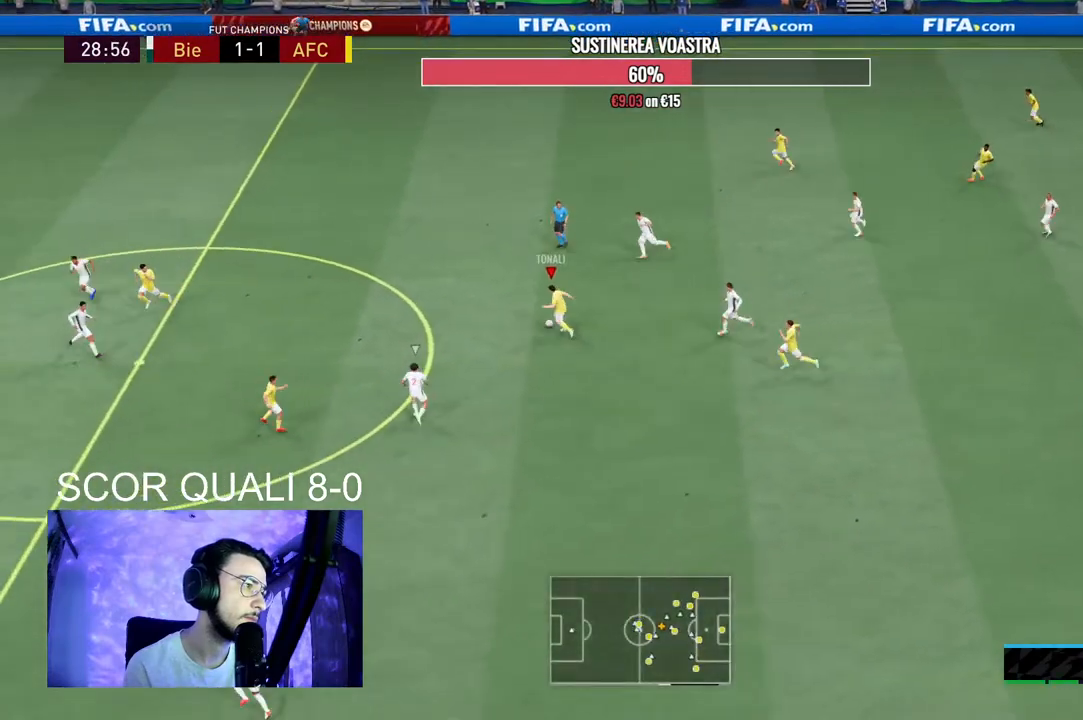
{"buttons": [], "left_stick": "down-left", "right_stick": "center", "events": [[400, "left_stick", "down-left"]]}
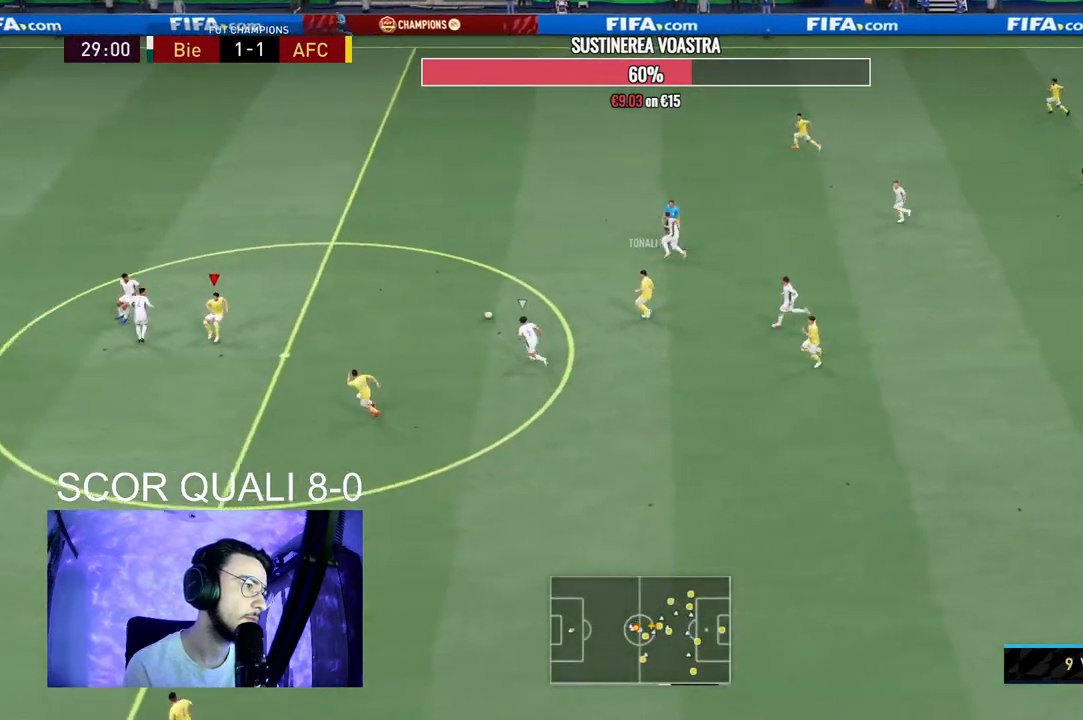
{"buttons": ["A"], "left_stick": "down", "right_stick": "center", "events": [[33, "R2", "down"], [100, "left_stick", "down-right"], [267, "R2", "up"], [367, "left_stick", "down"], [433, "A", "down"]]}
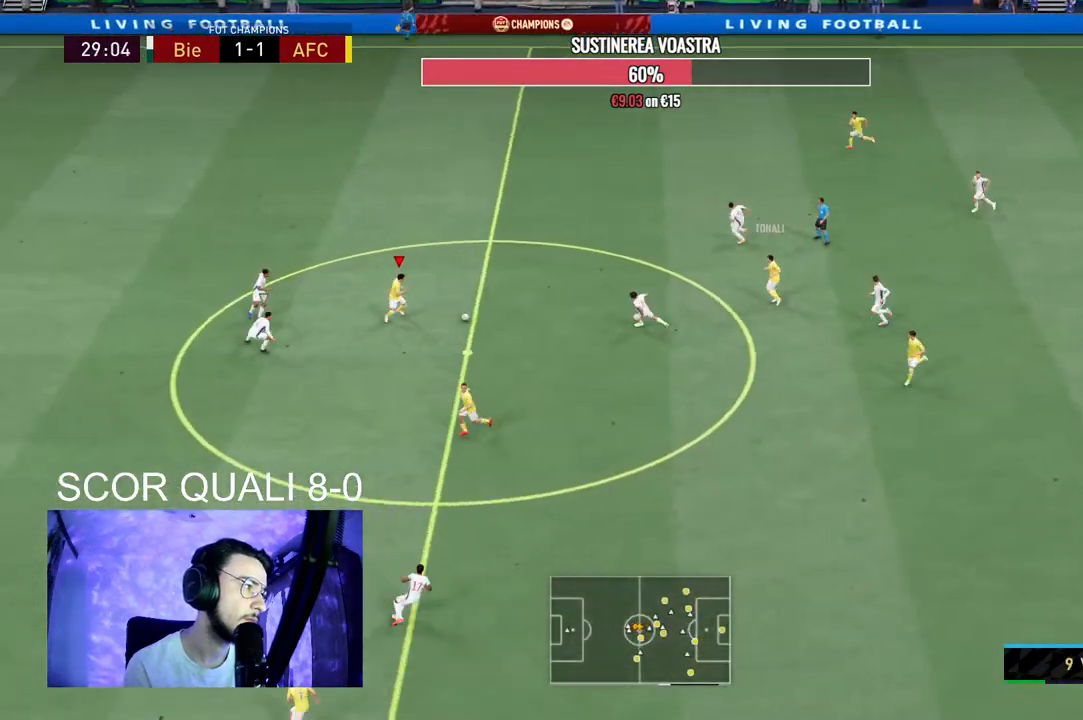
{"buttons": ["R2"], "left_stick": "down-left", "right_stick": "center", "events": [[33, "L1", "down"], [67, "A", "up"], [100, "L1", "up"], [433, "R2", "down"], [500, "left_stick", "down-left"]]}
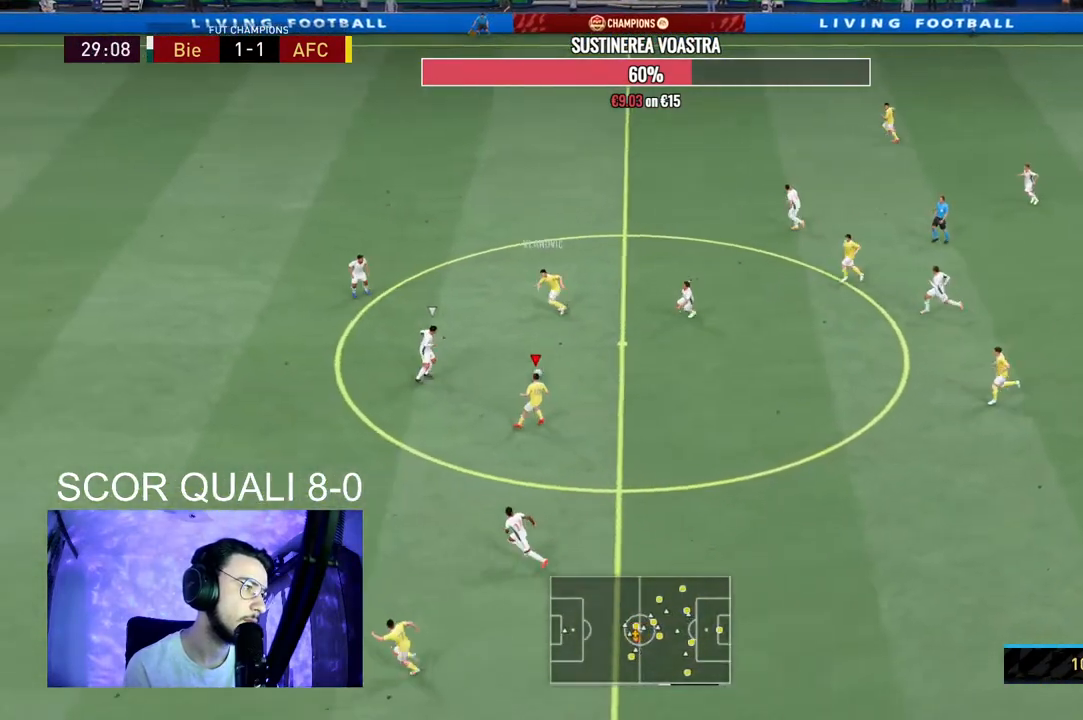
{"buttons": [], "left_stick": "down-left", "right_stick": "center", "events": [[133, "R2", "up"], [167, "Y", "down"], [367, "Y", "up"]]}
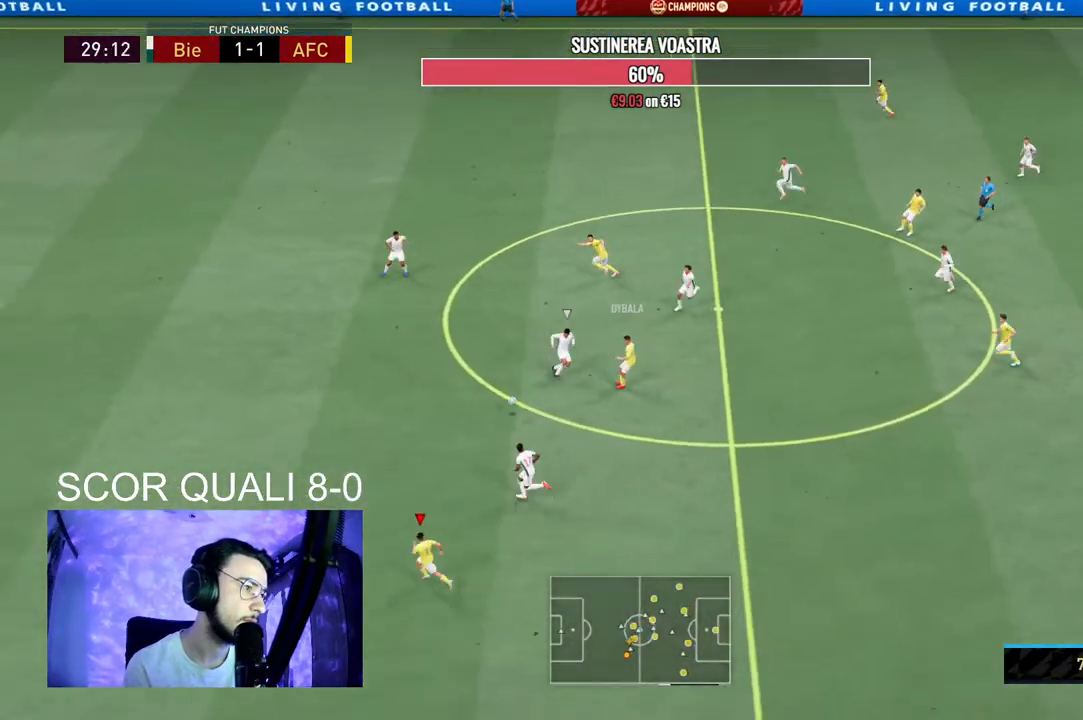
{"buttons": ["R2"], "left_stick": "left", "right_stick": "center", "events": [[167, "left_stick", "left"], [267, "R2", "down"], [267, "left_stick", "up-left"], [433, "left_stick", "left"]]}
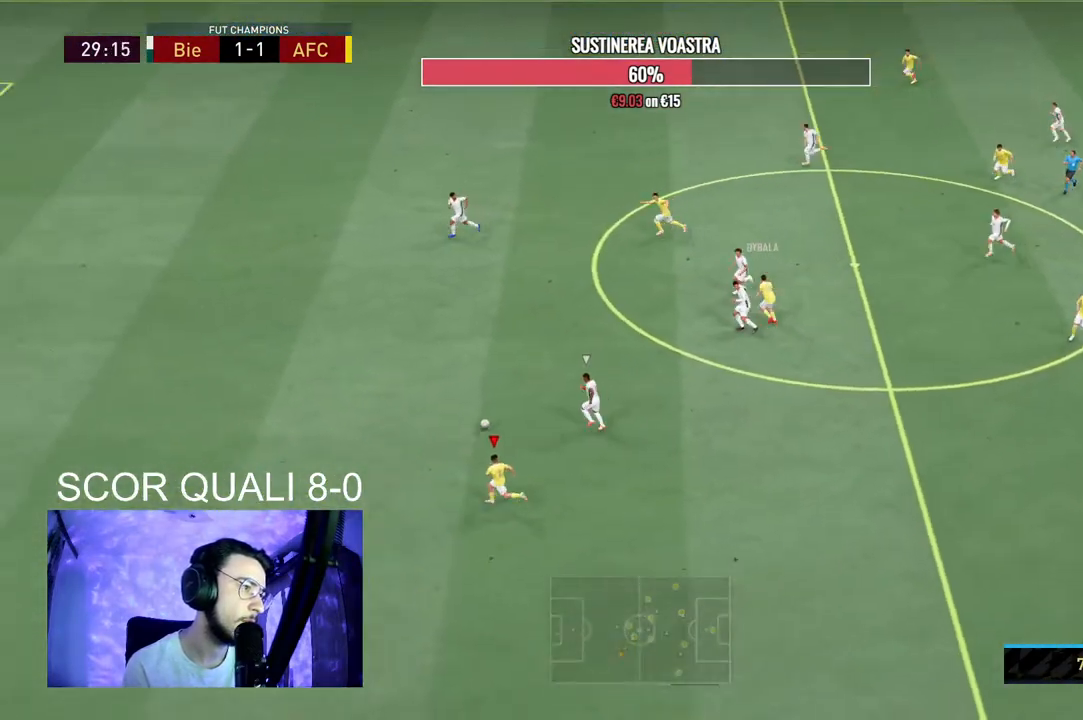
{"buttons": ["R2"], "left_stick": "left", "right_stick": "left", "events": [[167, "right_stick", "left"]]}
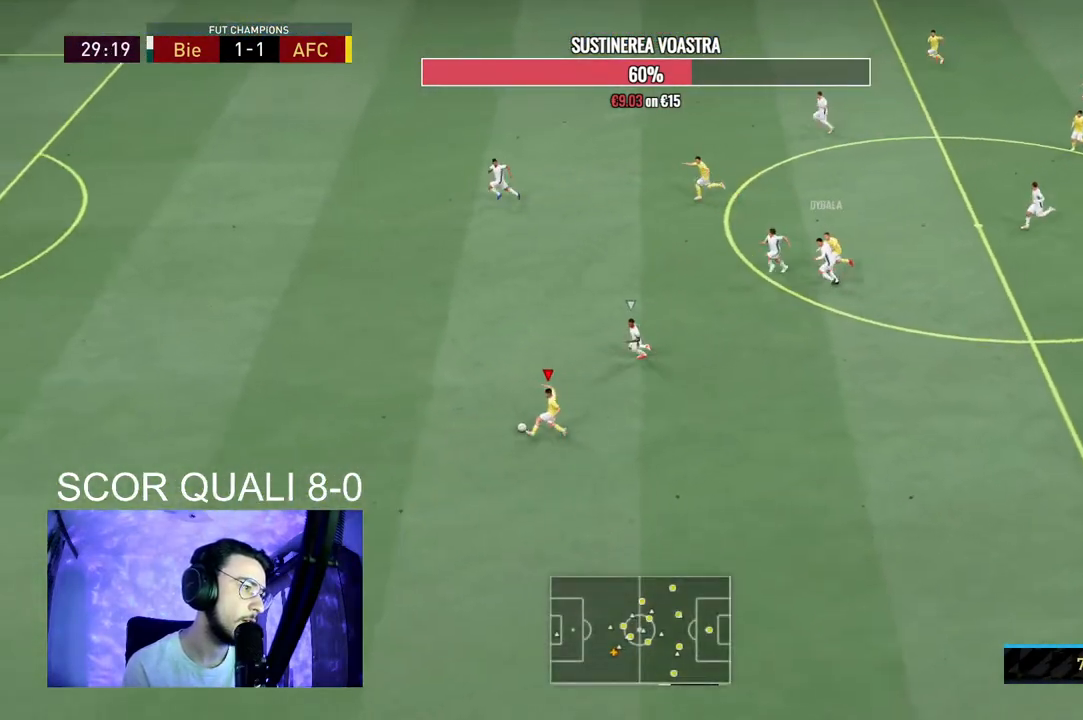
{"buttons": ["R2"], "left_stick": "up-left", "right_stick": "left", "events": [[367, "left_stick", "up-left"]]}
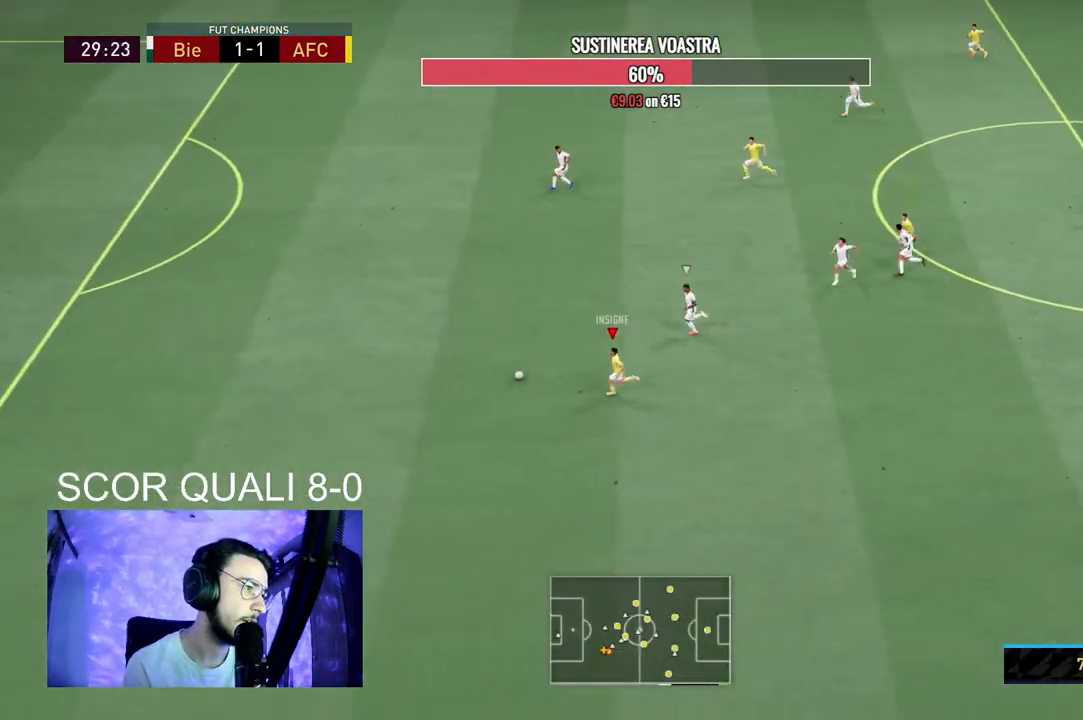
{"buttons": ["R2"], "left_stick": "up-left", "right_stick": "center", "events": [[167, "right_stick", "center"]]}
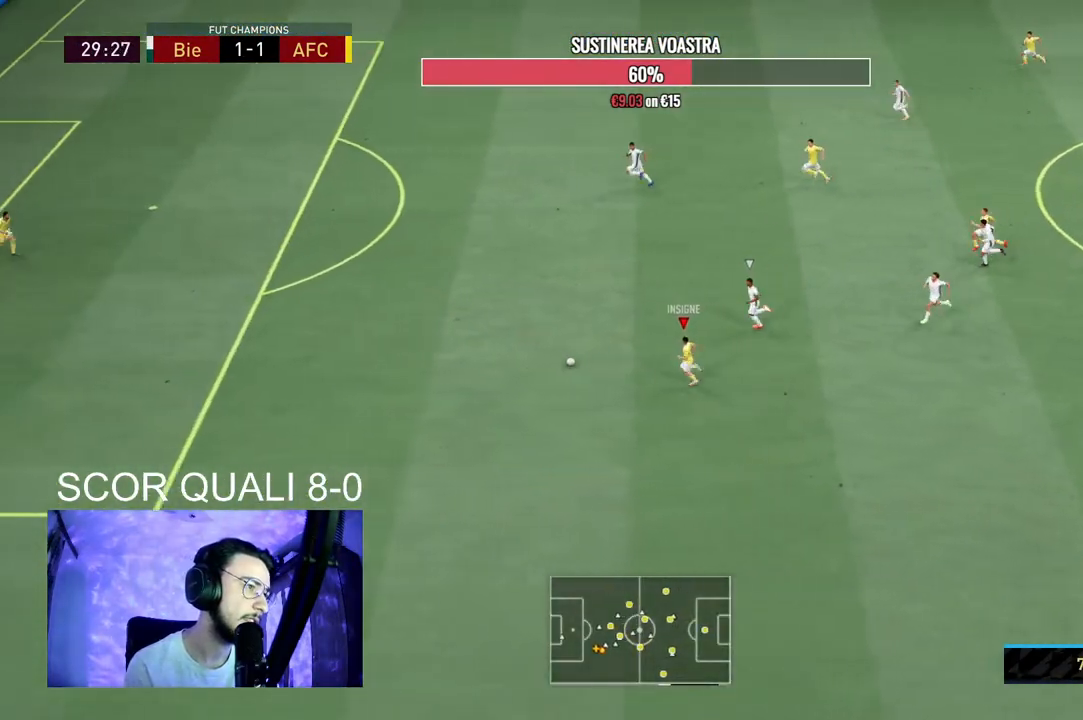
{"buttons": ["R2"], "left_stick": "up-left", "right_stick": "center", "events": []}
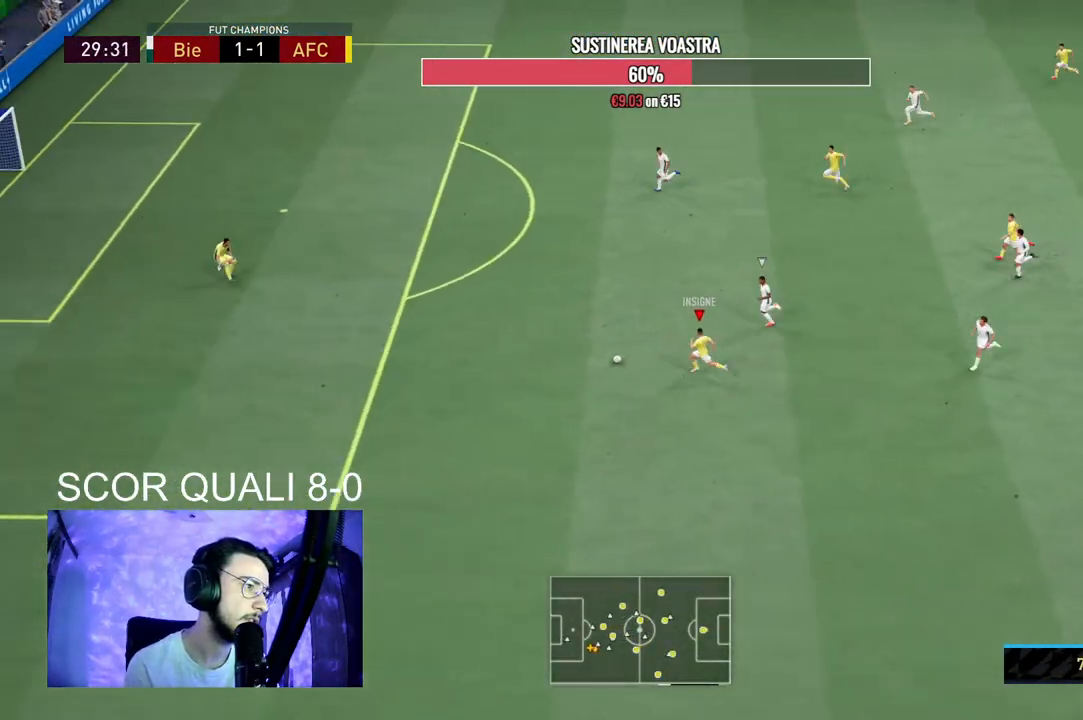
{"buttons": [], "left_stick": "up-left", "right_stick": "center", "events": [[267, "R2", "up"]]}
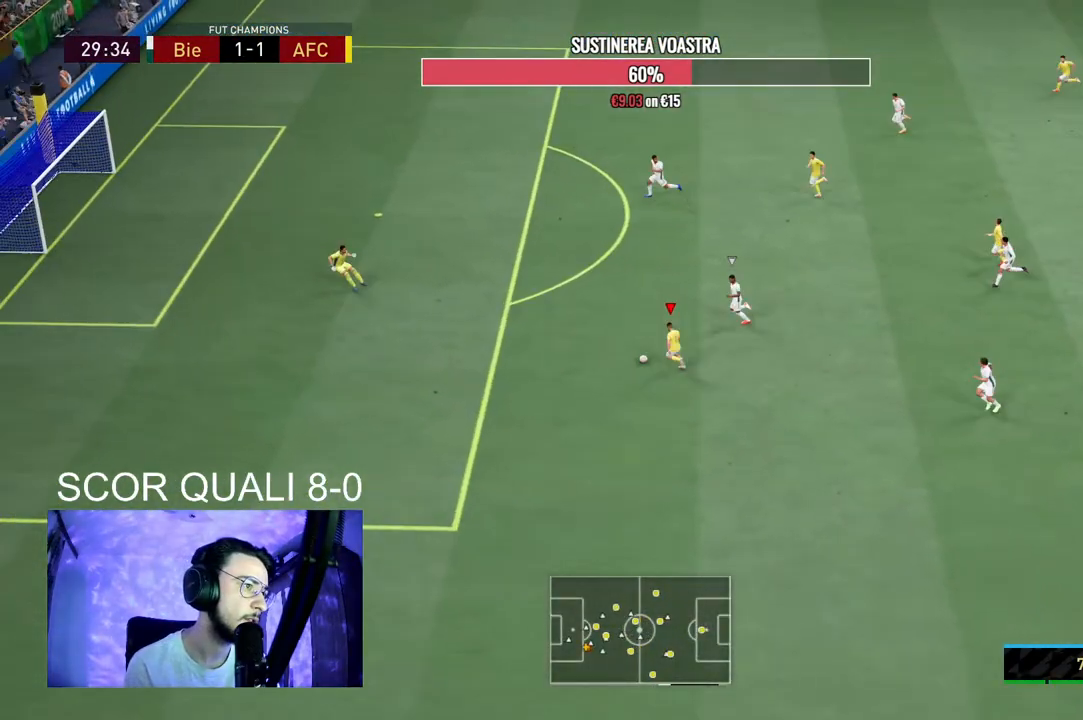
{"buttons": [], "left_stick": "up-left", "right_stick": "center", "events": []}
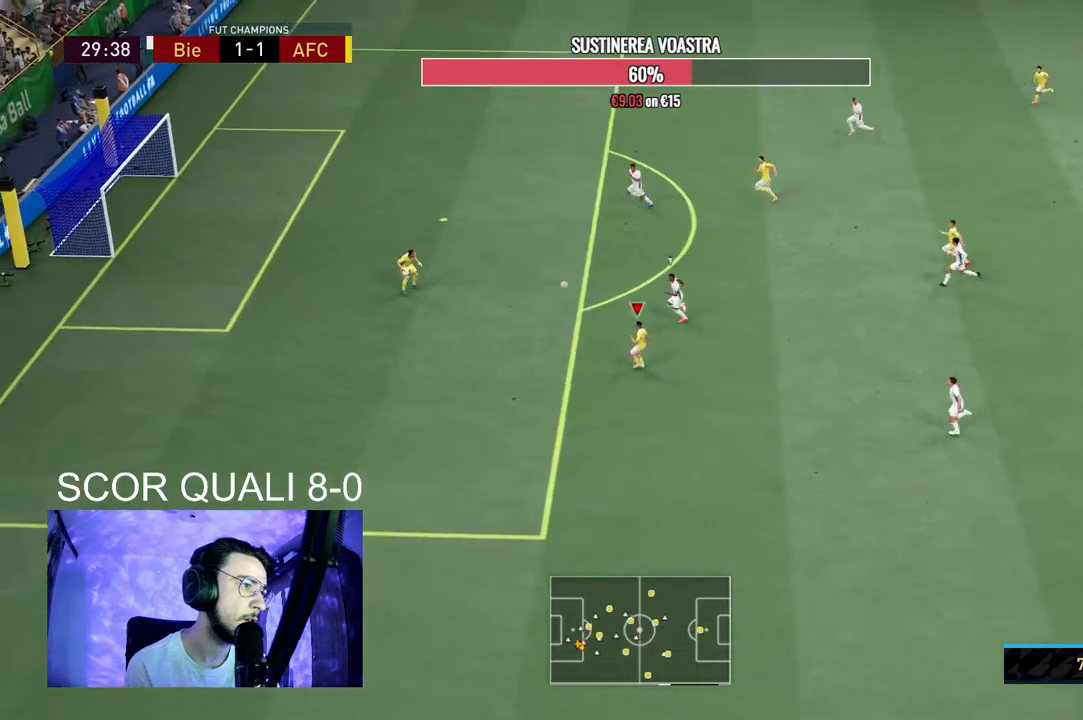
{"buttons": ["R2"], "left_stick": "left", "right_stick": "center", "events": [[33, "left_stick", "left"], [400, "R2", "down"]]}
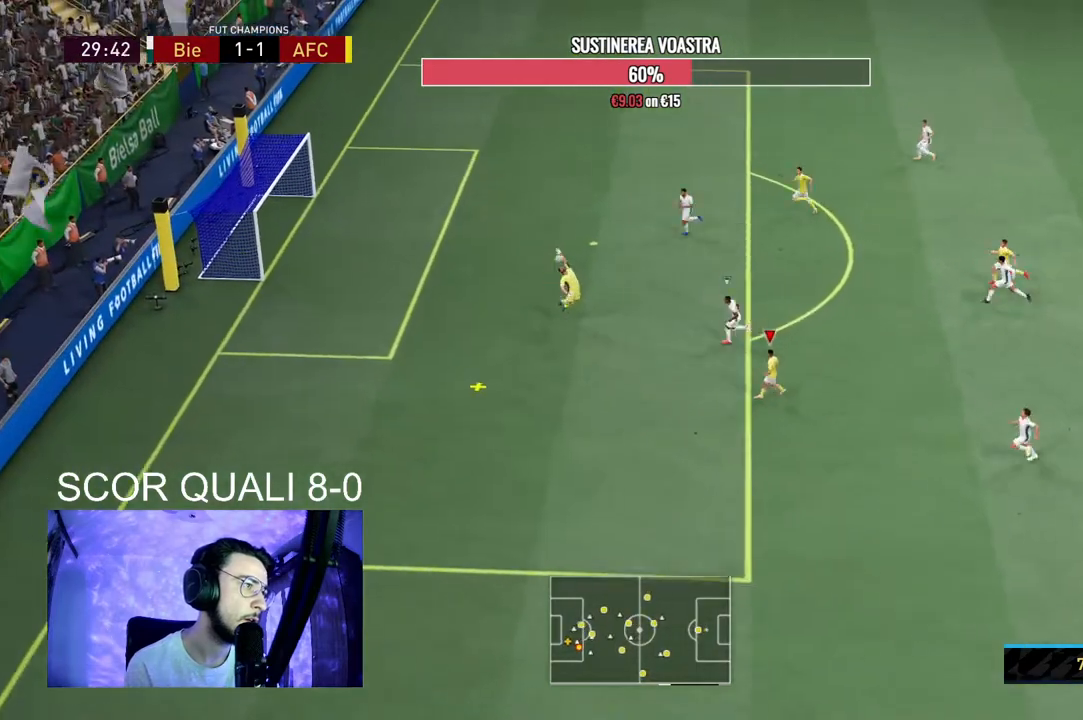
{"buttons": ["R2"], "left_stick": "left", "right_stick": "center", "events": []}